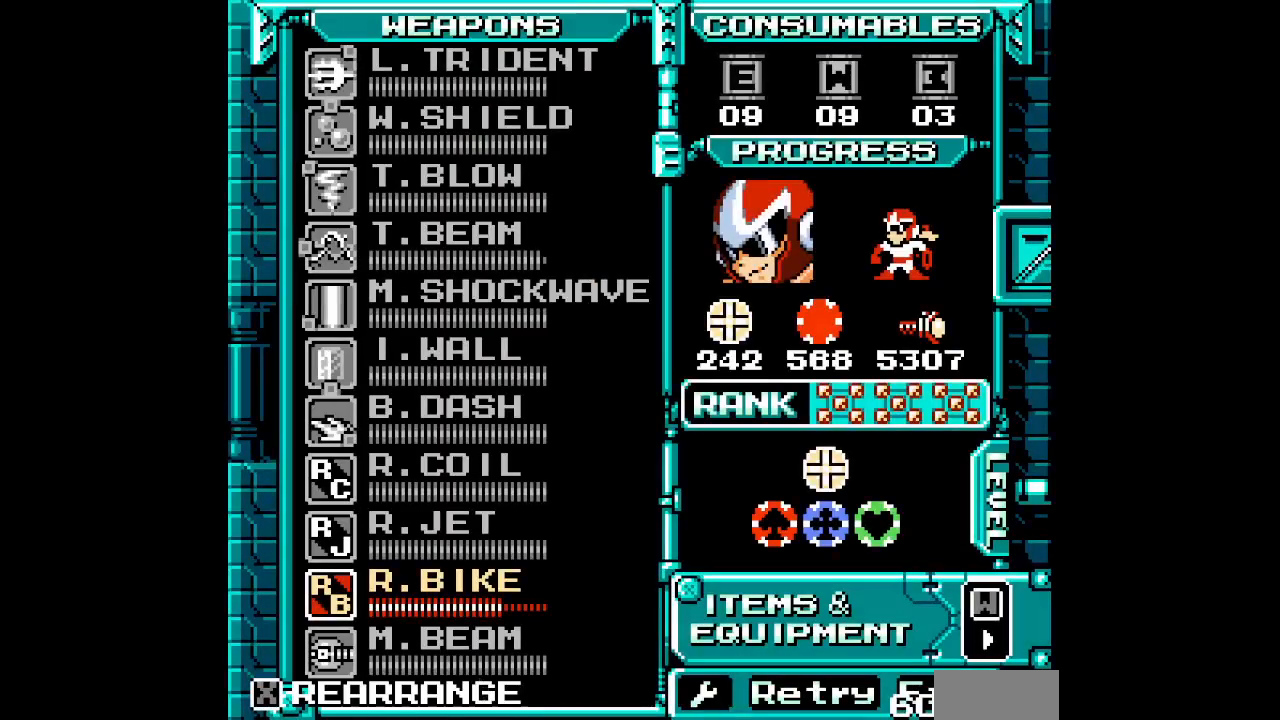
Gameplay with a controller (PlayStation layout); each line is a JSON object with the inputs held at the frame after it. "events" lists button and stick changes between this image and that frame as [ms after this image, input, new state], when the widget could be followed in between. Not read: DPAD_LEFT HOME L2 L3 R2 R3 left_stick right_stick.
{"buttons": [], "events": []}
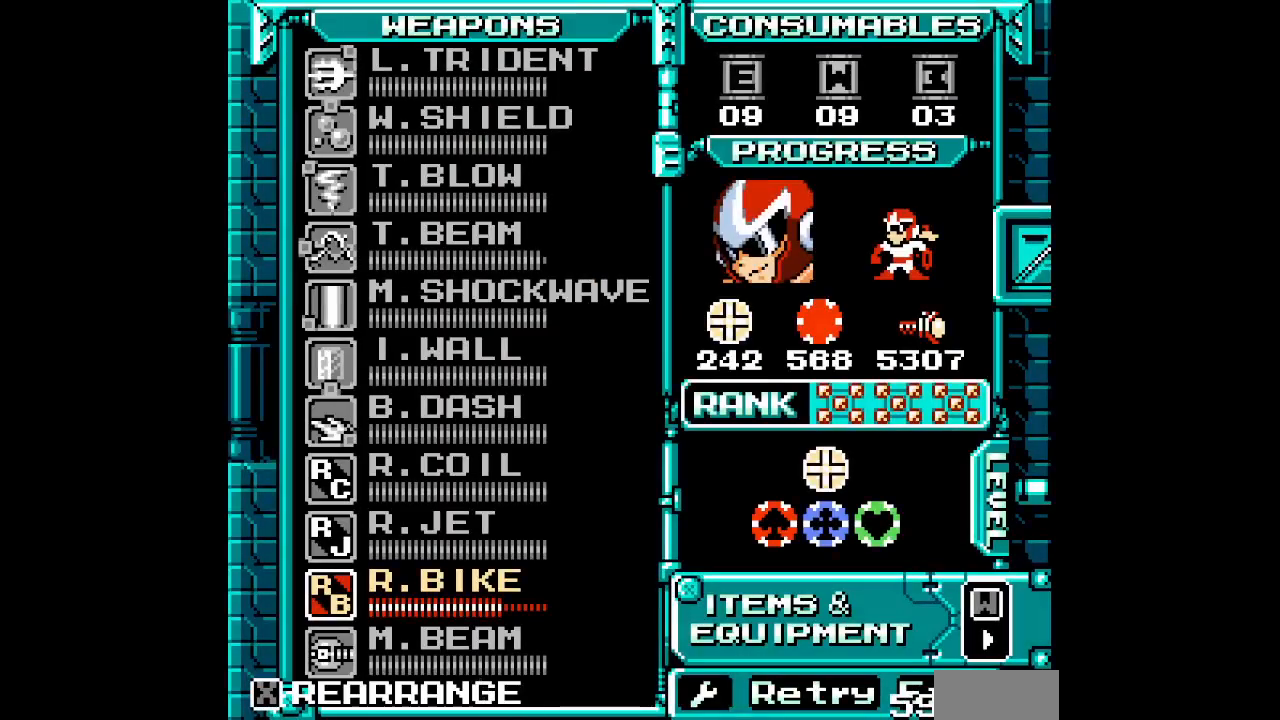
{"buttons": [], "events": [[50, "SELECT", "down"], [117, "SELECT", "up"], [217, "DPAD_UP", "down"], [300, "DPAD_UP", "up"], [400, "DPAD_UP", "down"], [467, "DPAD_UP", "up"]]}
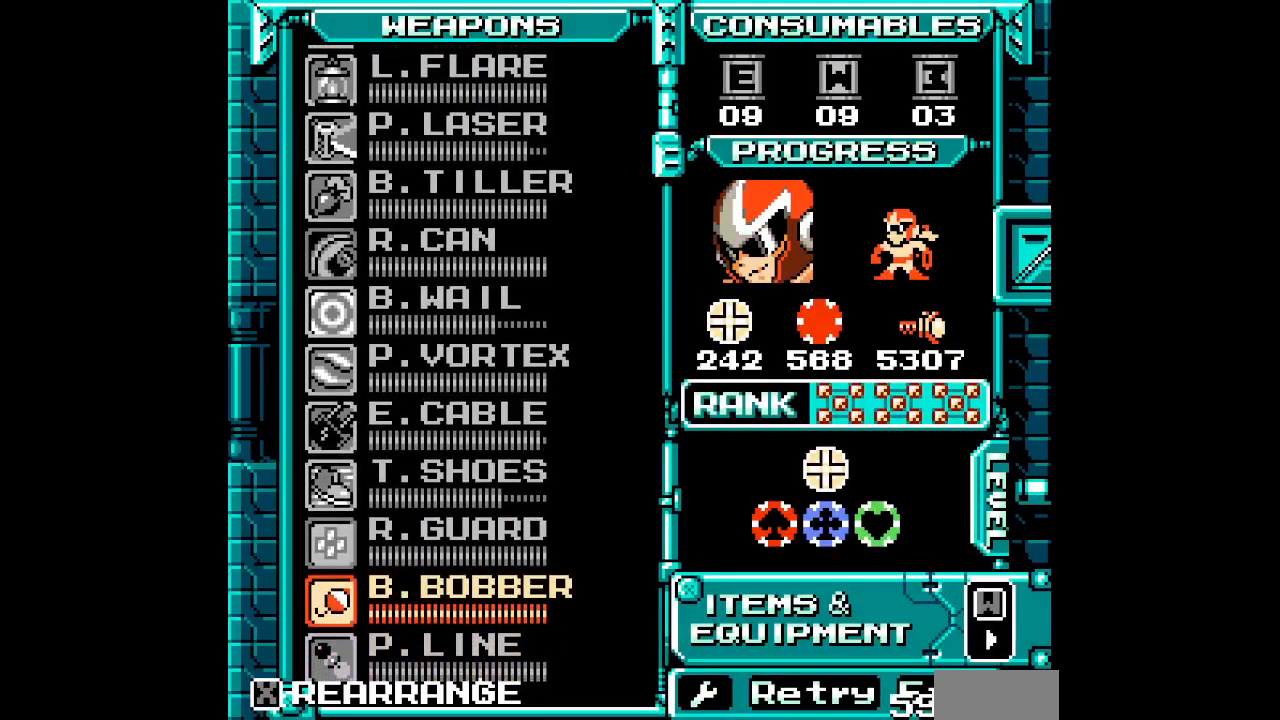
{"buttons": ["DPAD_UP", "START"], "events": [[50, "DPAD_UP", "down"], [133, "DPAD_UP", "up"], [200, "DPAD_UP", "down"], [300, "DPAD_UP", "up"], [500, "DPAD_UP", "down"], [500, "START", "down"]]}
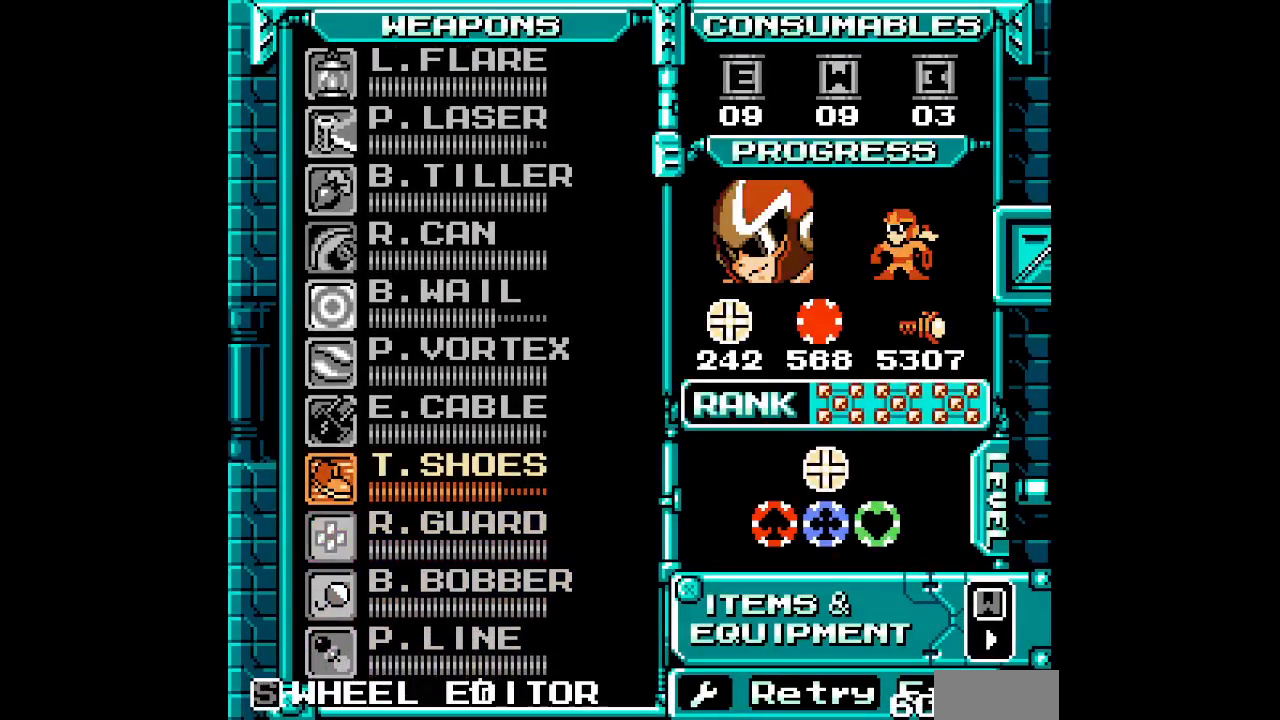
{"buttons": []}